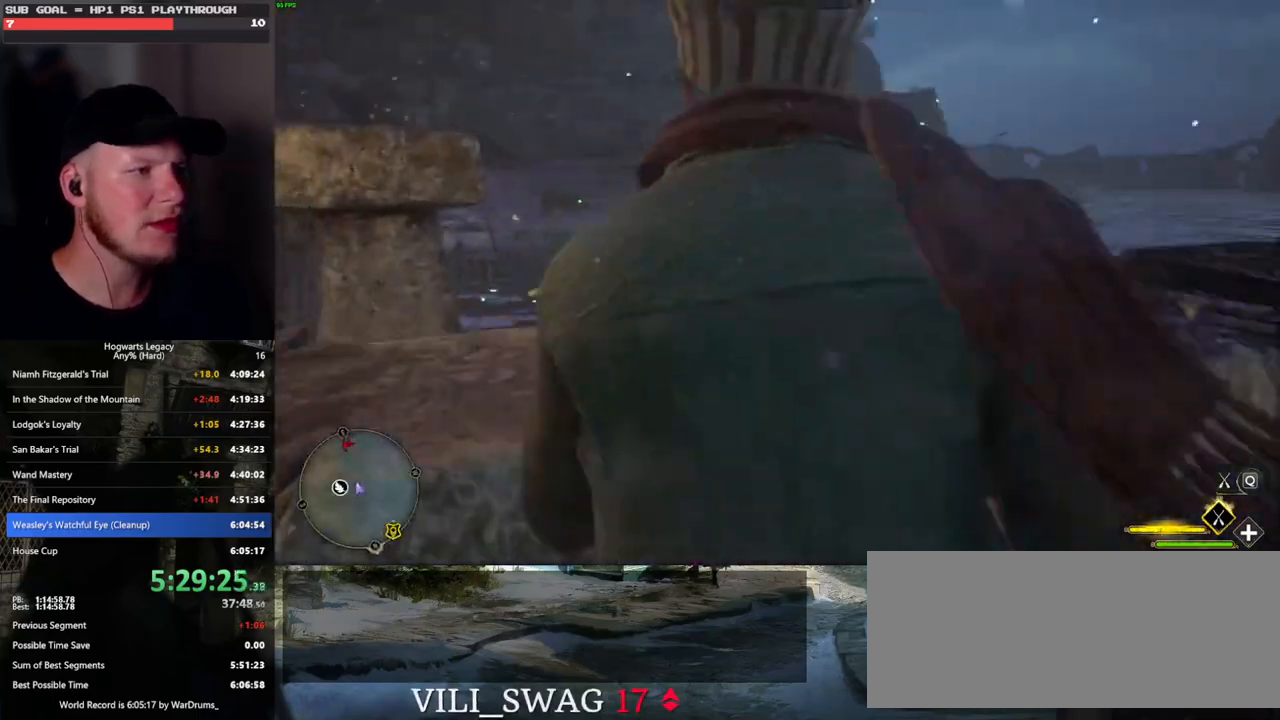
Gameplay with keyboard and mouse; each line is a JSON object with the keys and mouse buttons held at the frame after it. "events" lists presses ("down") and releases ("up") of ".", "/", "0", "1", "2", "3", "4", "5", "6", "7", "8", "9", "a", "alt_l", "alt_r", "b", "backslash", "backspace", "c", "caps_lock", "comma", "ctrl_l", "ctrl_r", "d", "e", "equals", "escape", "f", "f1", "f10", "f11", "f12", "f2", "f3", "f4", "f5", "f6", "f7", "f8", "f9", "g", "h", "i", "j", "k", "l", "lbracket", "m", "minus", "n", "o", "p", "q", "quote", "r", "rbracket", "return", "s", "semicolon", "shift_l", "shift_r", "space", "super", "t", "tab", "tilde", "u", "v", "w", "x", "y", "z", "mouse_left", "mouse_wheel", "mouse_right", "mouse_mb4" and "mouse_mb5" between this image and that frame as [ms after this image, input, new state], when the widget could be followed in between. "mouse_left", "mouse_wheel", "mouse_right", "mouse_mb4", "mouse_mb5" = the "left", "wheel", "right", "mb4", "mb5" buttons of the "mouse" list. No other keys are recorded. "wheel" means that the mouse wheel is clicked or scrolled. Mouse movement is not recorded.
{"keys": ["w"], "mouse": [], "events": [[33, "ctrl_l", "up"], [83, "w", "down"], [133, "w", "up"], [267, "ctrl_l", "down"], [400, "ctrl_l", "up"], [400, "w", "down"]]}
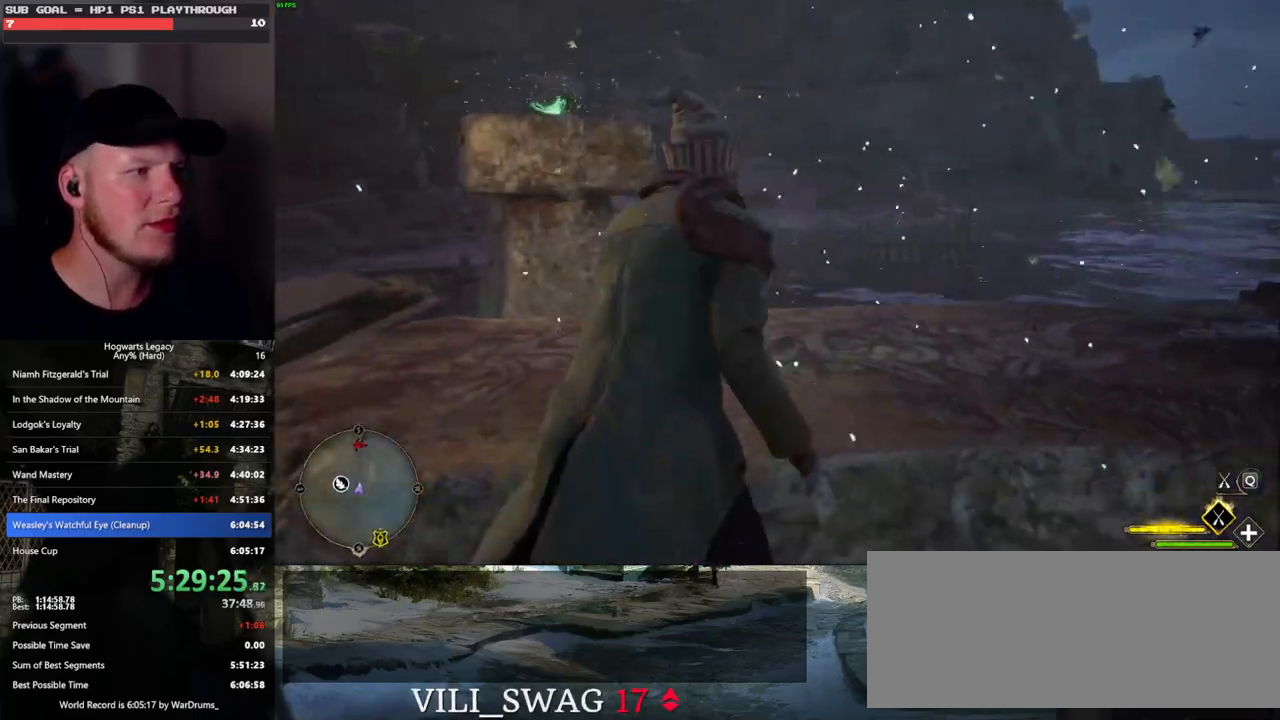
{"keys": ["w"], "mouse": [], "events": [[183, "space", "down"], [383, "space", "up"]]}
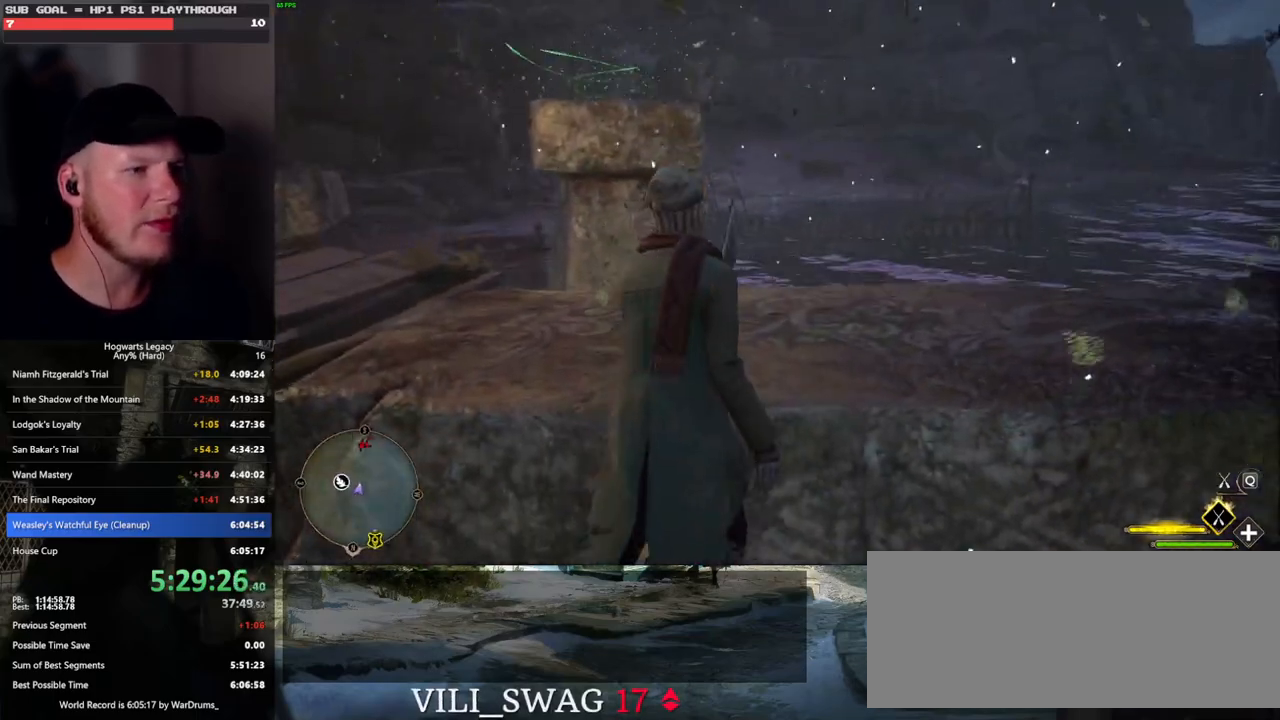
{"keys": [], "mouse": [], "events": [[117, "w", "up"], [467, "w", "down"], [500, "w", "up"]]}
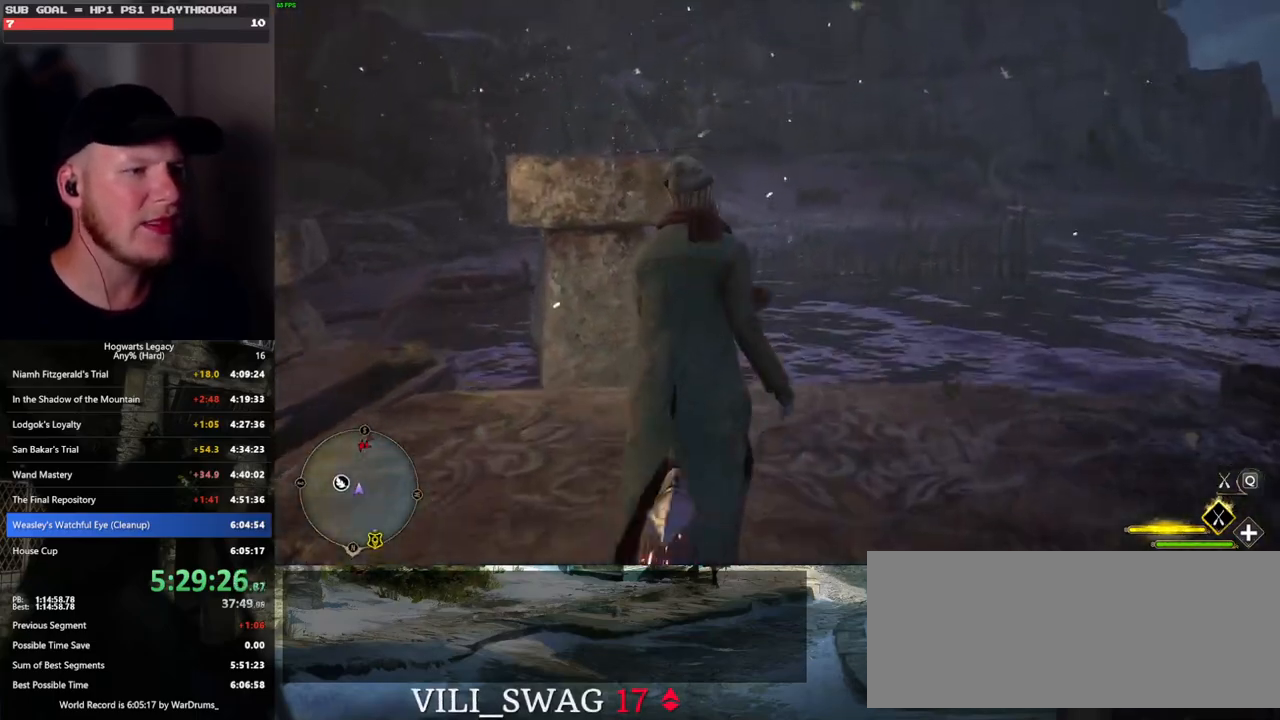
{"keys": ["ctrl_l"], "mouse": [], "events": [[83, "ctrl_l", "down"]]}
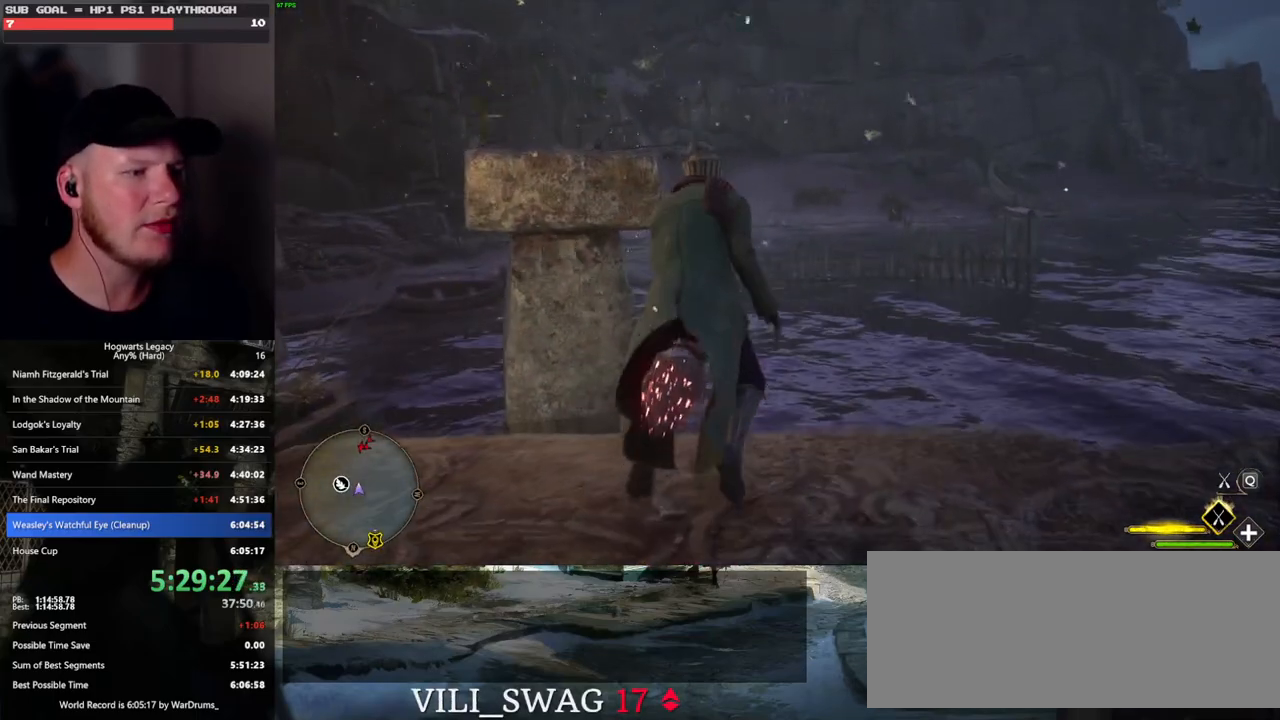
{"keys": ["space", "w"], "mouse": [], "events": [[67, "ctrl_l", "up"], [317, "w", "down"], [450, "space", "down"]]}
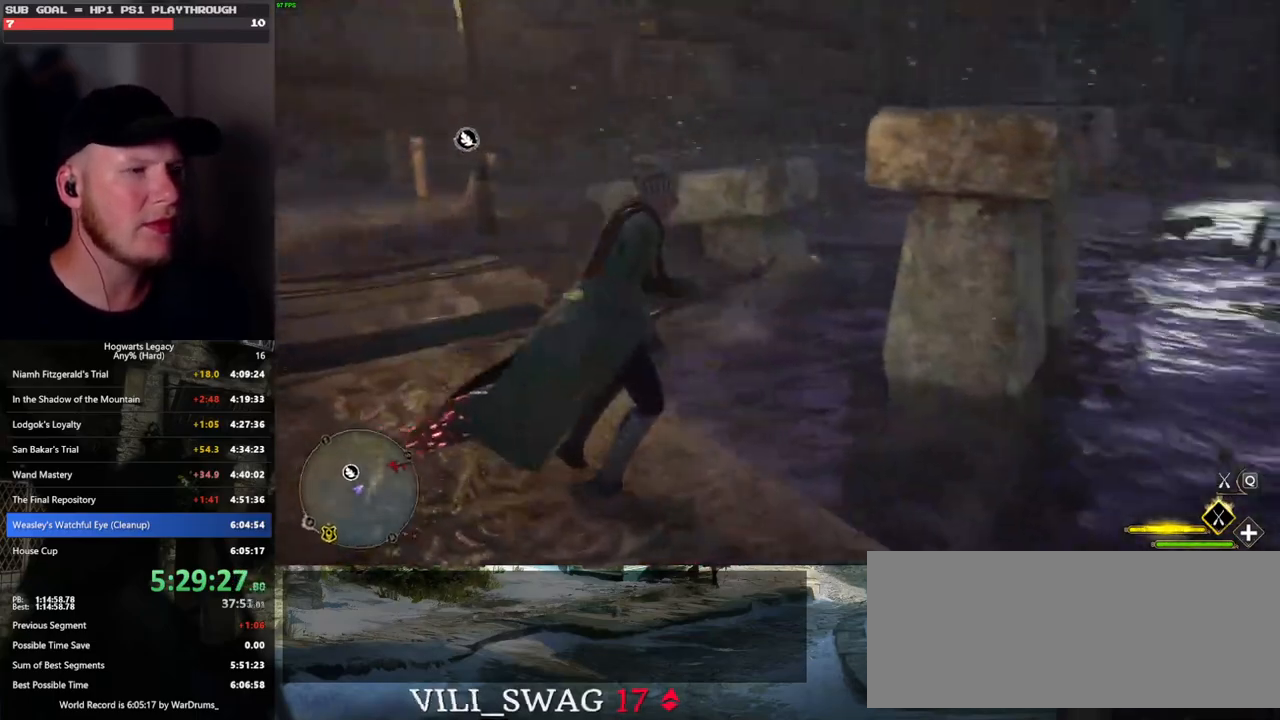
{"keys": ["w"], "mouse": ["left"], "events": [[433, "mouse_left", "down"], [433, "space", "up"]]}
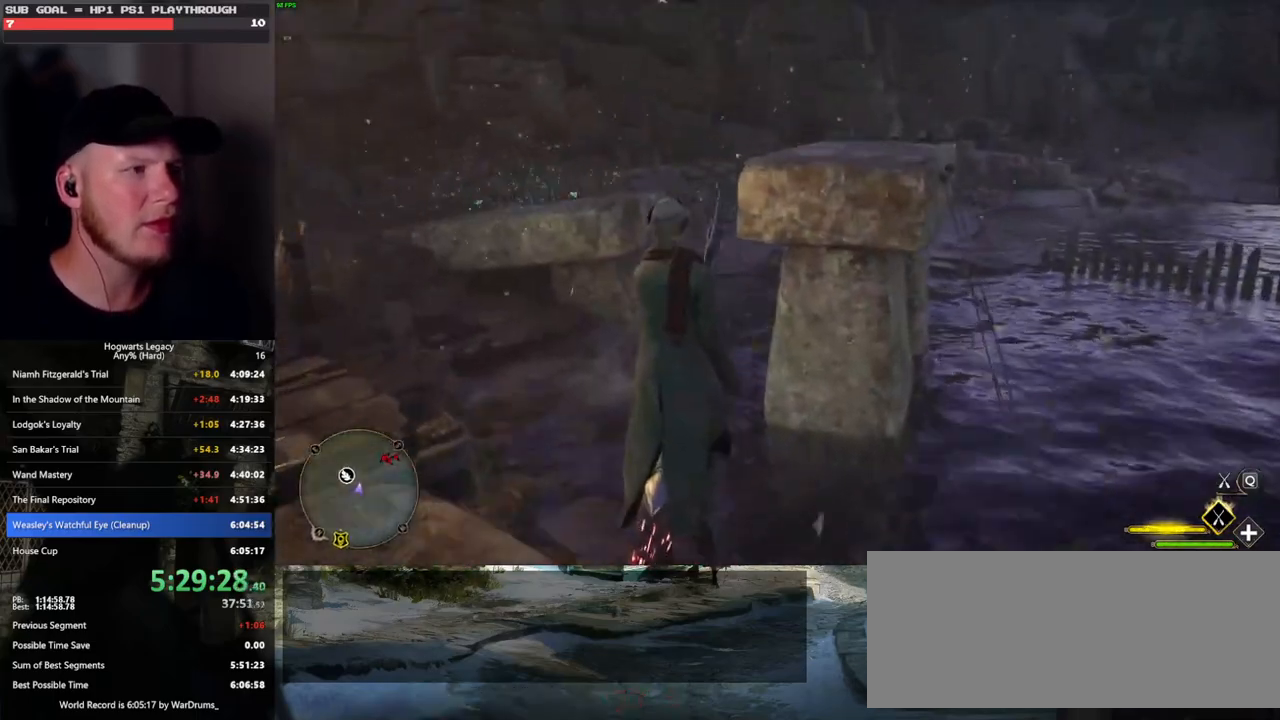
{"keys": ["a", "w"], "mouse": [], "events": [[100, "a", "down"], [400, "mouse_left", "up"]]}
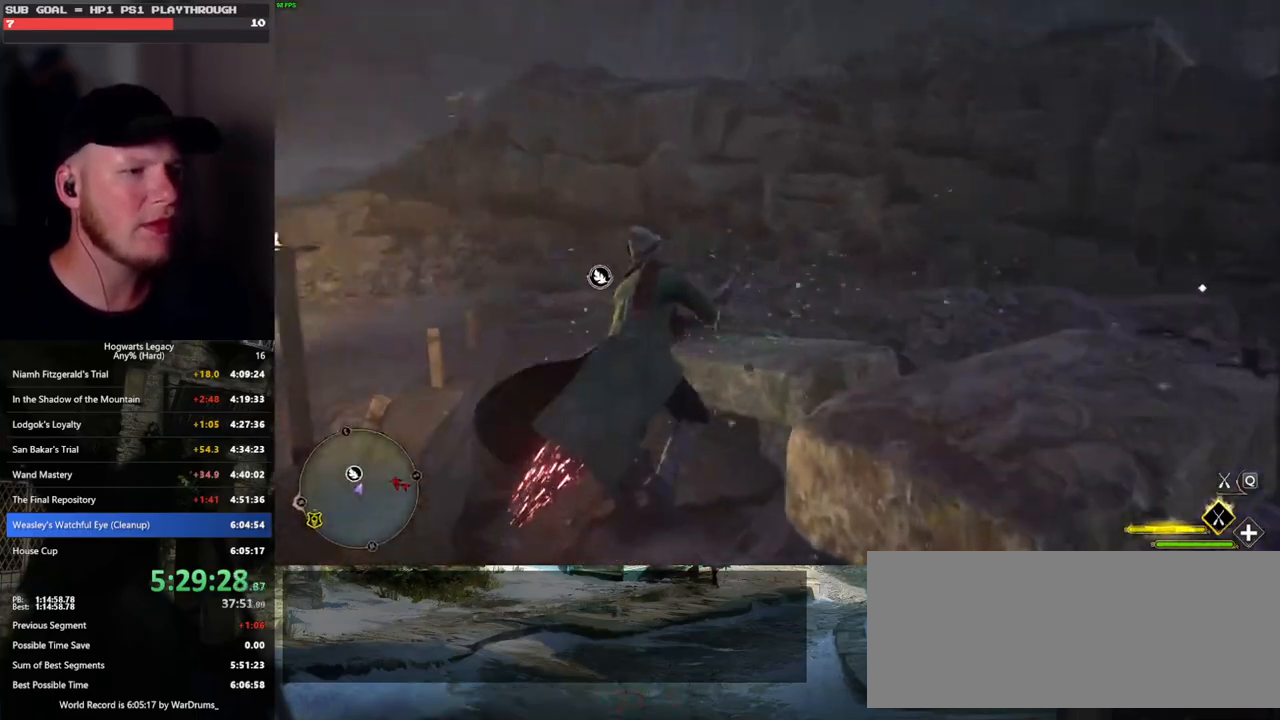
{"keys": ["w"], "mouse": [], "events": [[50, "a", "up"], [200, "ctrl_l", "down"], [317, "ctrl_l", "up"]]}
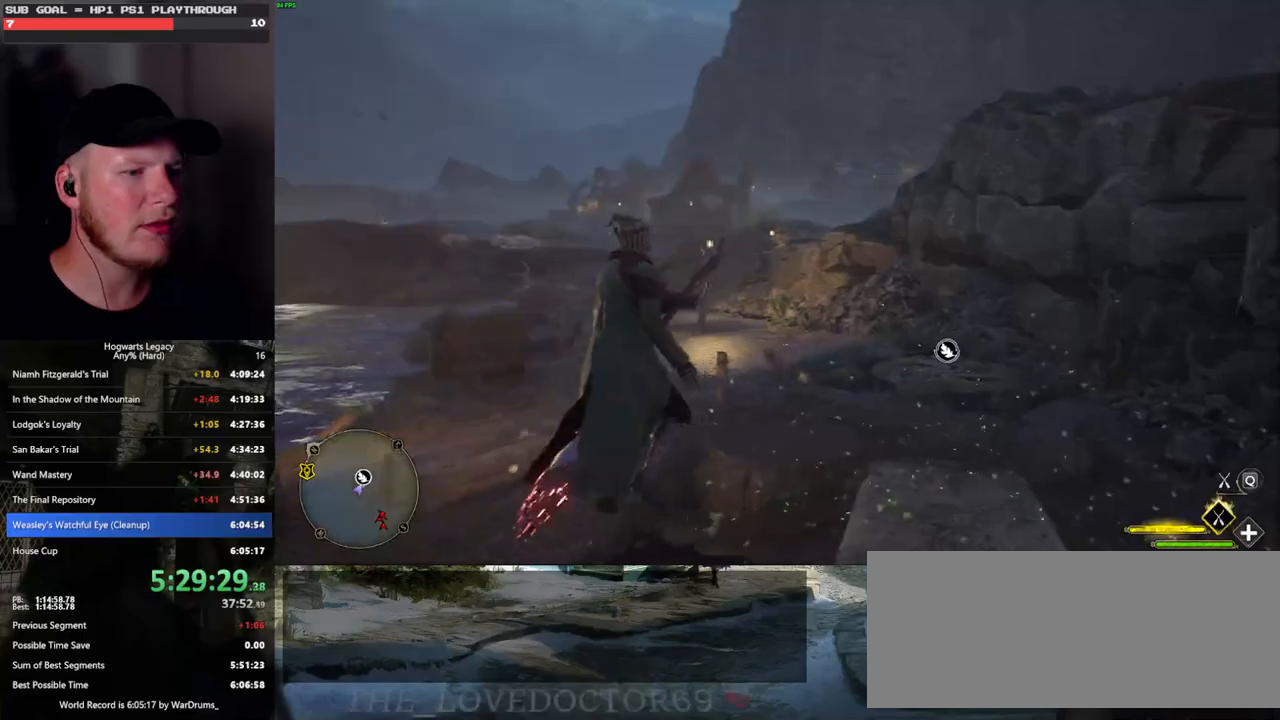
{"keys": ["ctrl_l", "w"], "mouse": ["left"], "events": [[233, "mouse_left", "down"], [400, "ctrl_l", "down"]]}
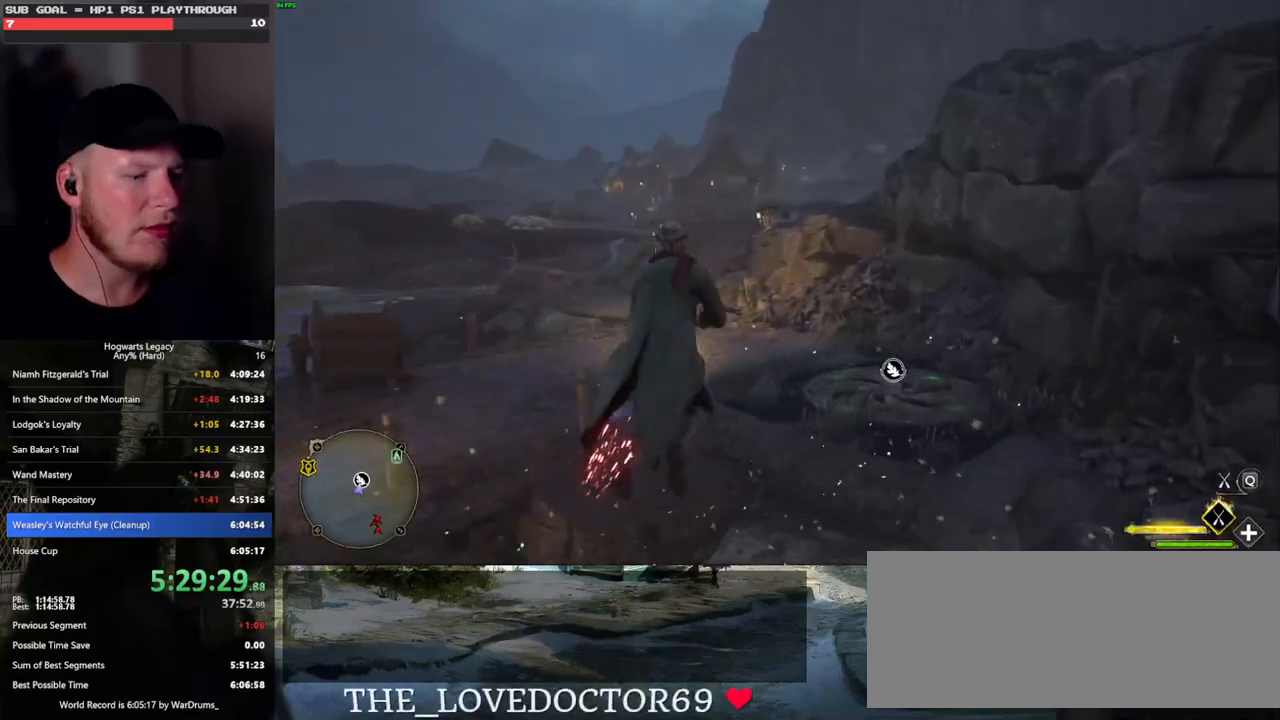
{"keys": ["b", "ctrl_l", "w"], "mouse": ["left"], "events": [[250, "ctrl_l", "up"], [417, "b", "down"], [433, "ctrl_l", "down"]]}
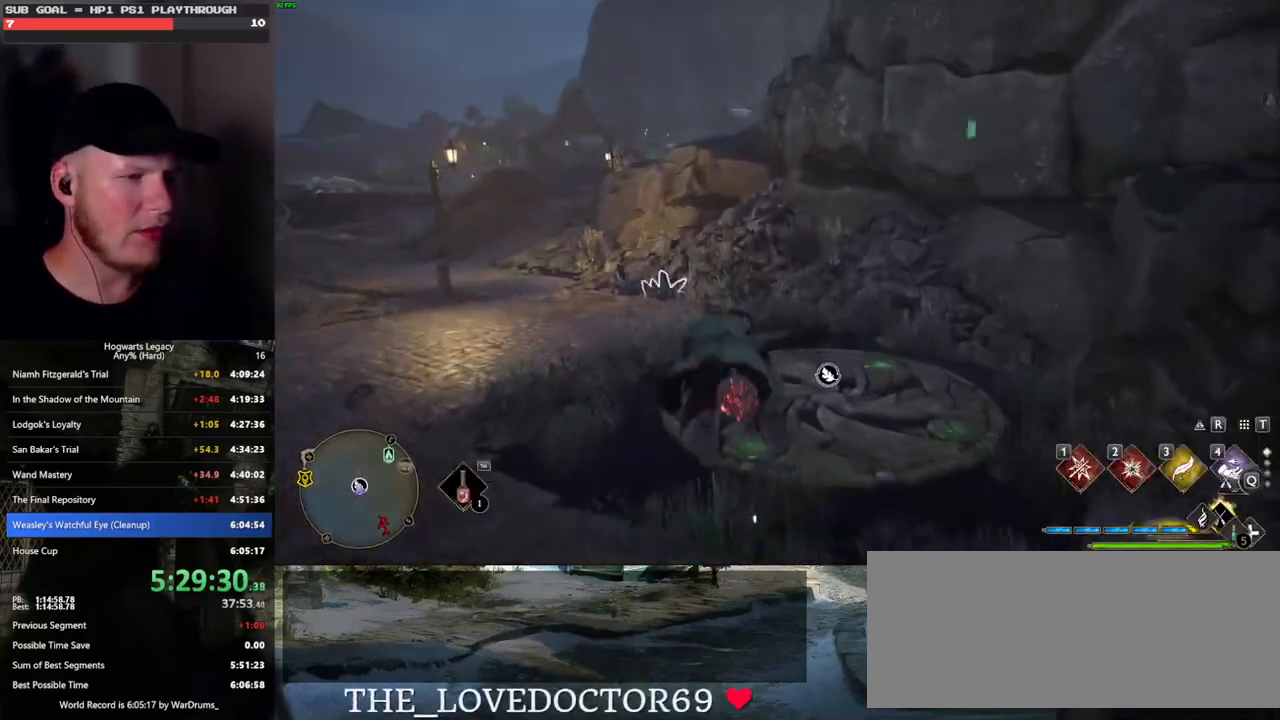
{"keys": ["w"], "mouse": [], "events": [[67, "mouse_left", "up"], [133, "ctrl_l", "up"], [183, "b", "up"]]}
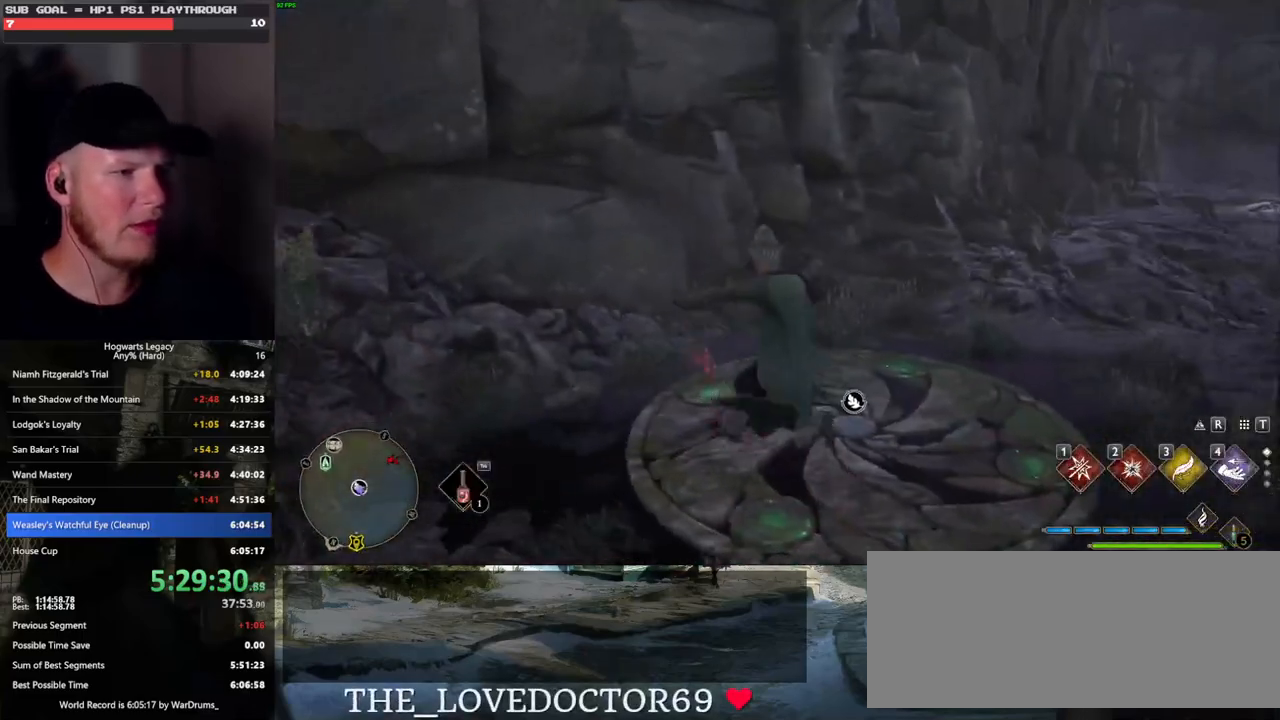
{"keys": ["w"], "mouse": [], "events": [[17, "d", "down"], [283, "d", "up"], [300, "shift_l", "down"], [433, "shift_l", "up"]]}
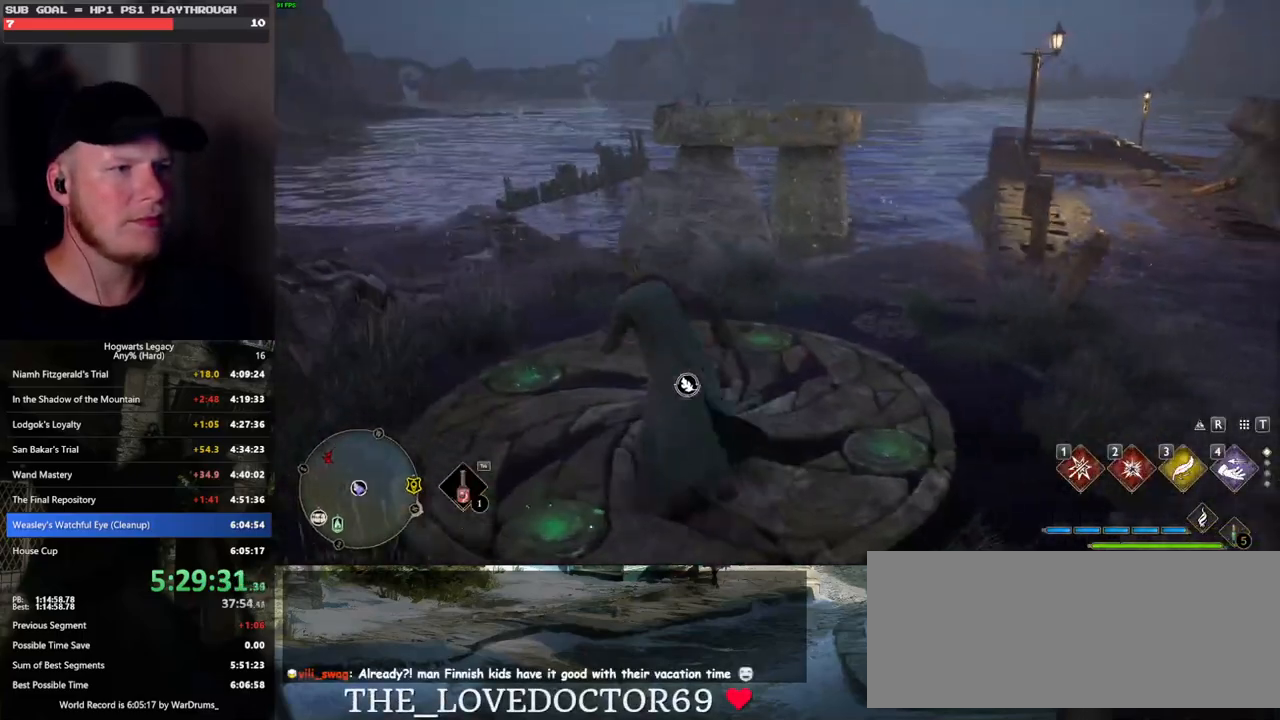
{"keys": ["w"], "mouse": [], "events": []}
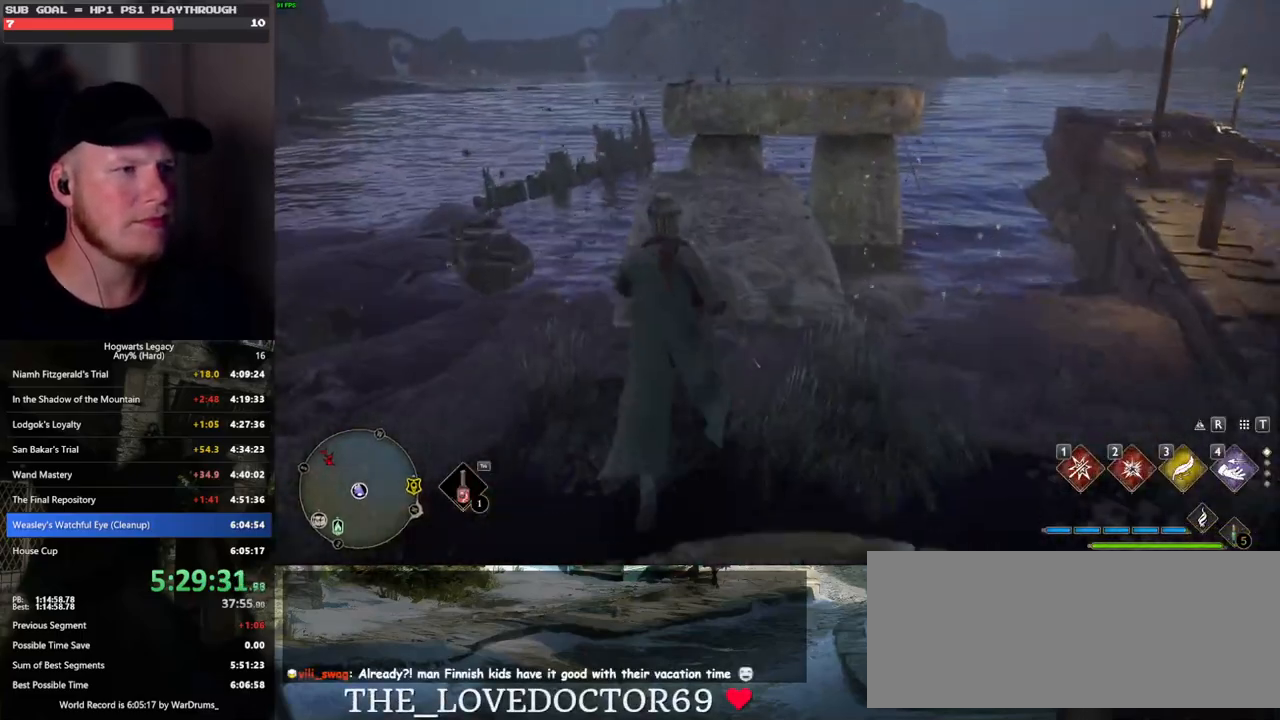
{"keys": ["w"], "mouse": [], "events": []}
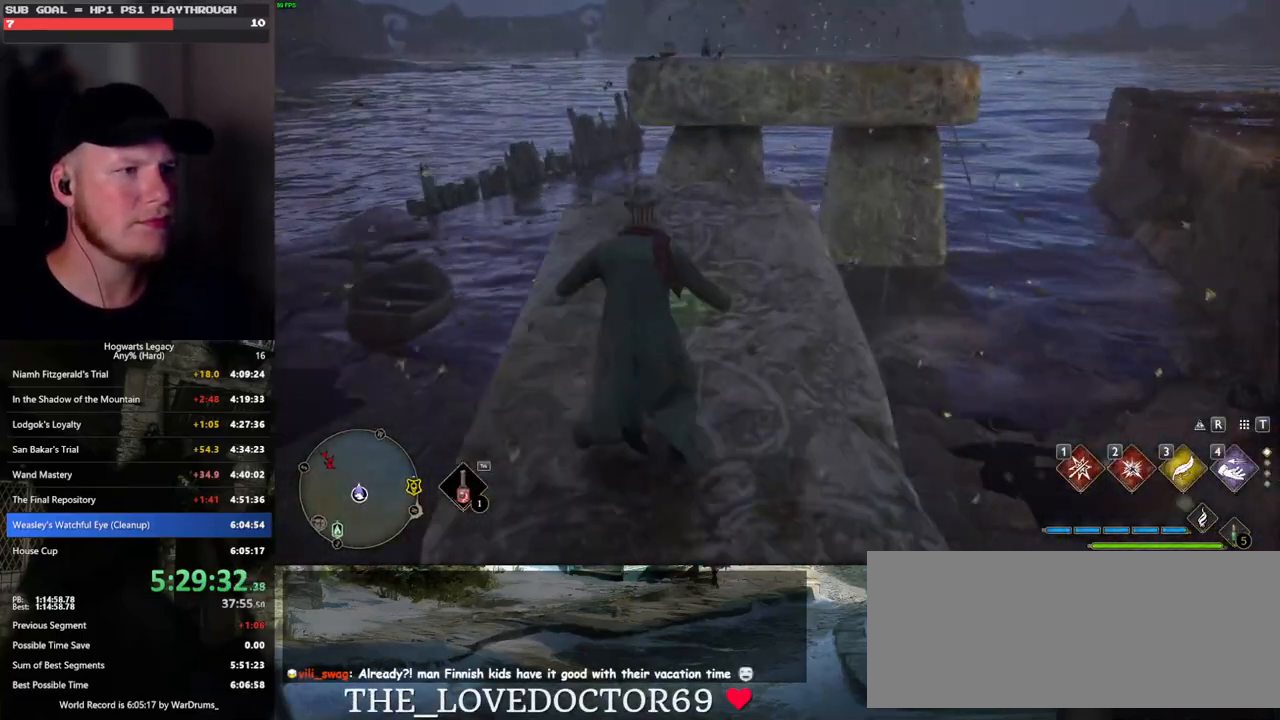
{"keys": ["w"], "mouse": [], "events": []}
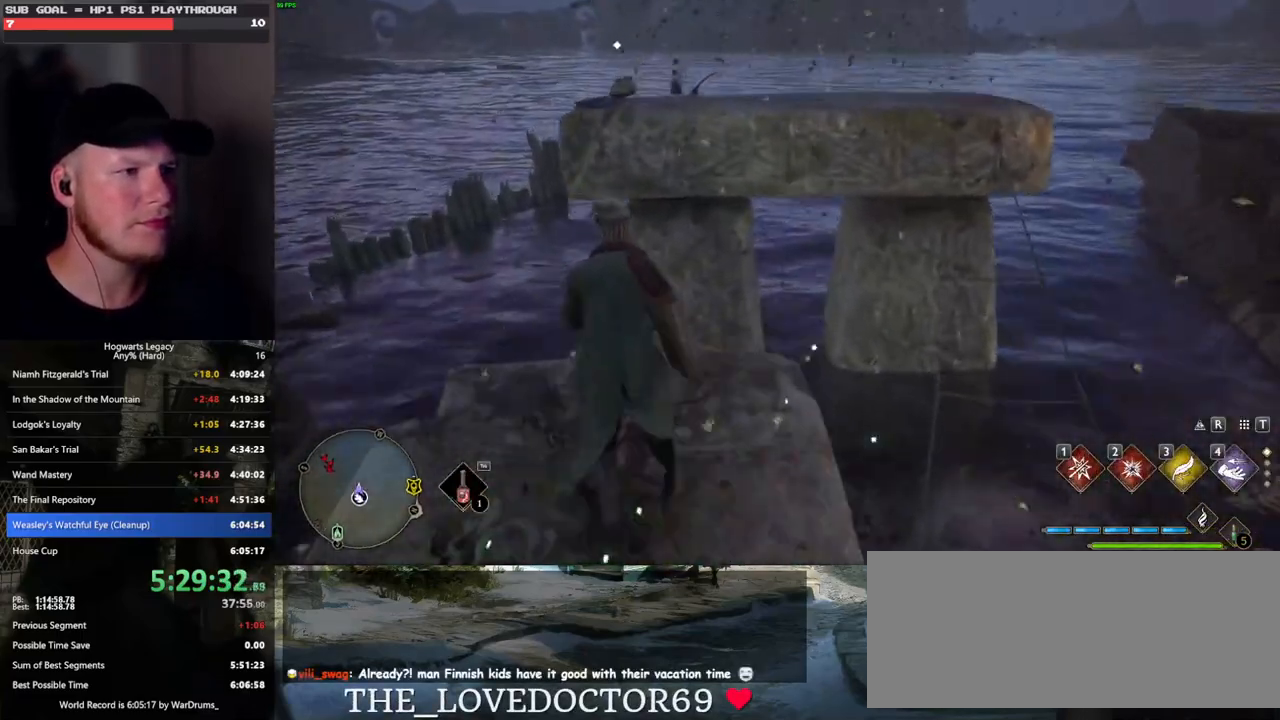
{"keys": ["w"], "mouse": ["mb5"], "events": [[167, "mouse_mb5", "down"]]}
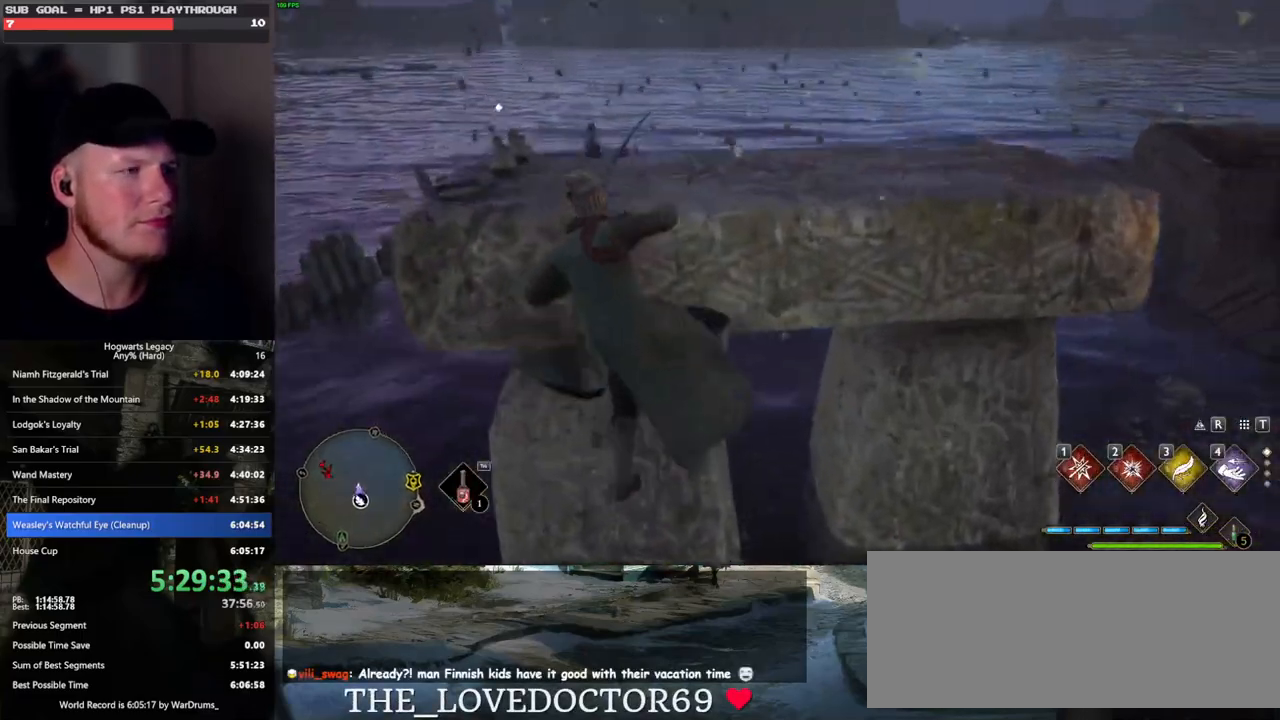
{"keys": ["w"], "mouse": [], "events": [[233, "mouse_mb5", "up"]]}
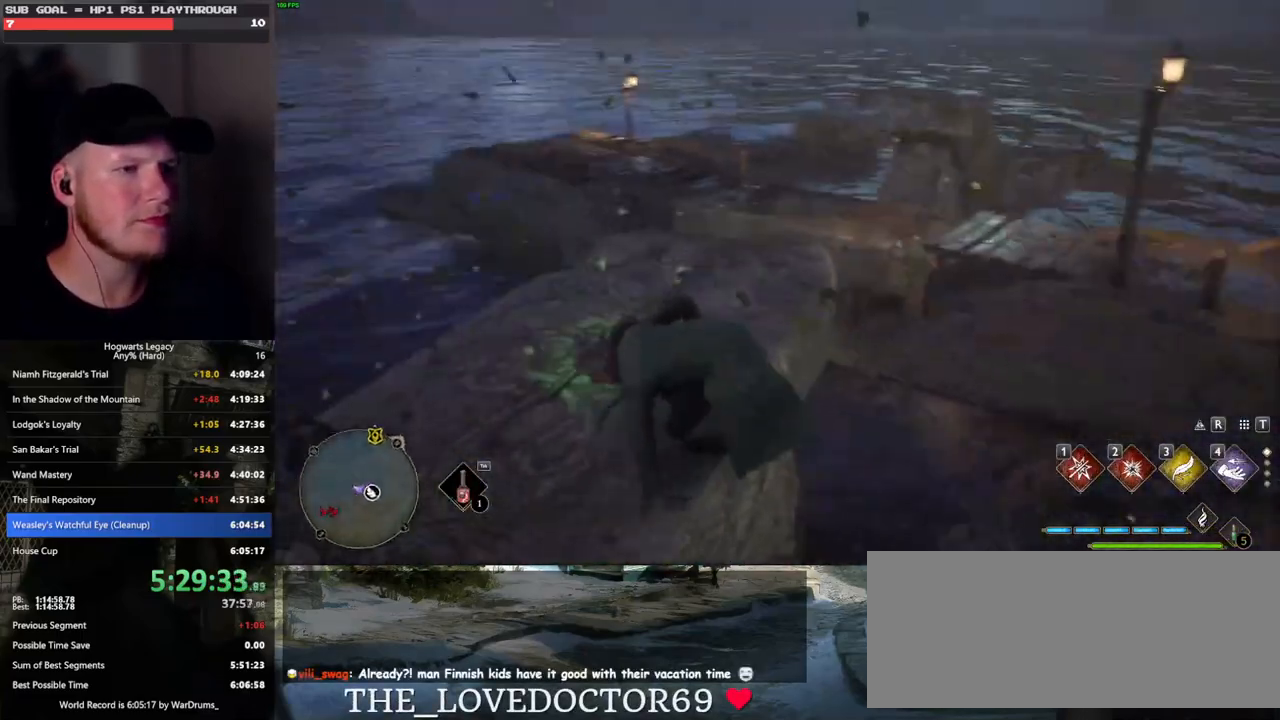
{"keys": ["d", "w"], "mouse": [], "events": [[500, "d", "down"]]}
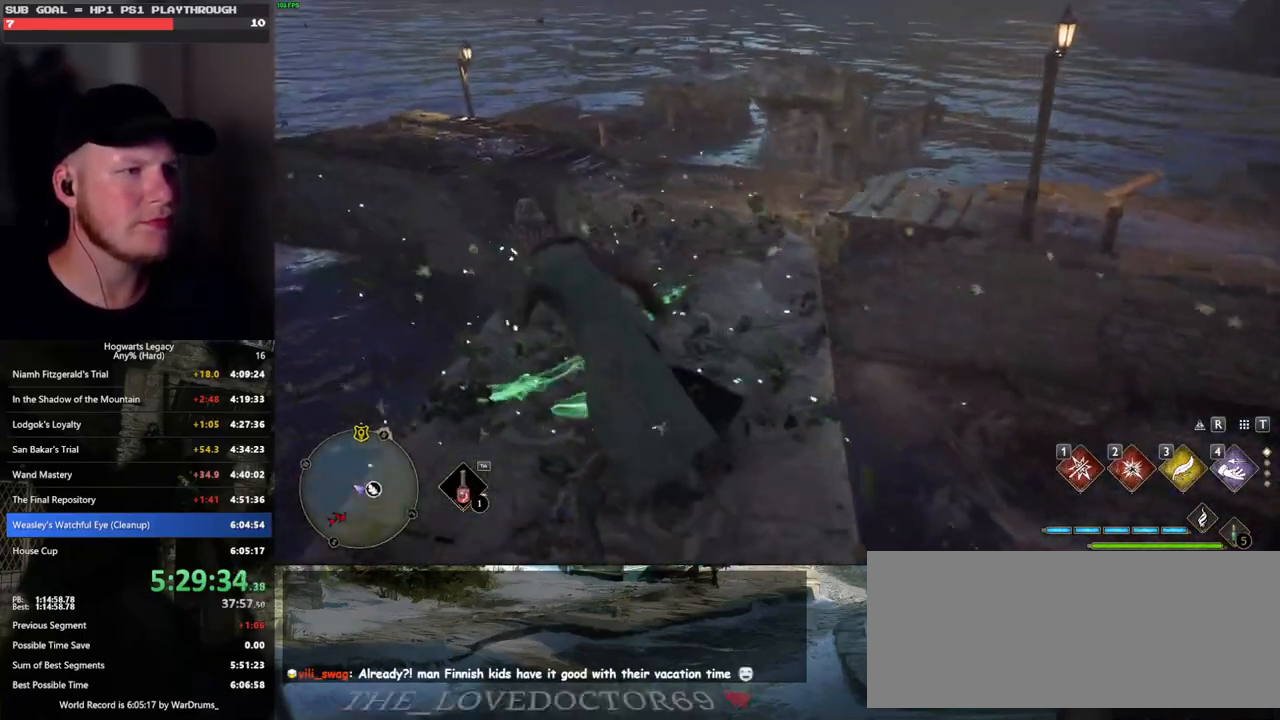
{"keys": ["w"], "mouse": ["mb5"], "events": [[167, "d", "up"], [500, "mouse_mb5", "down"]]}
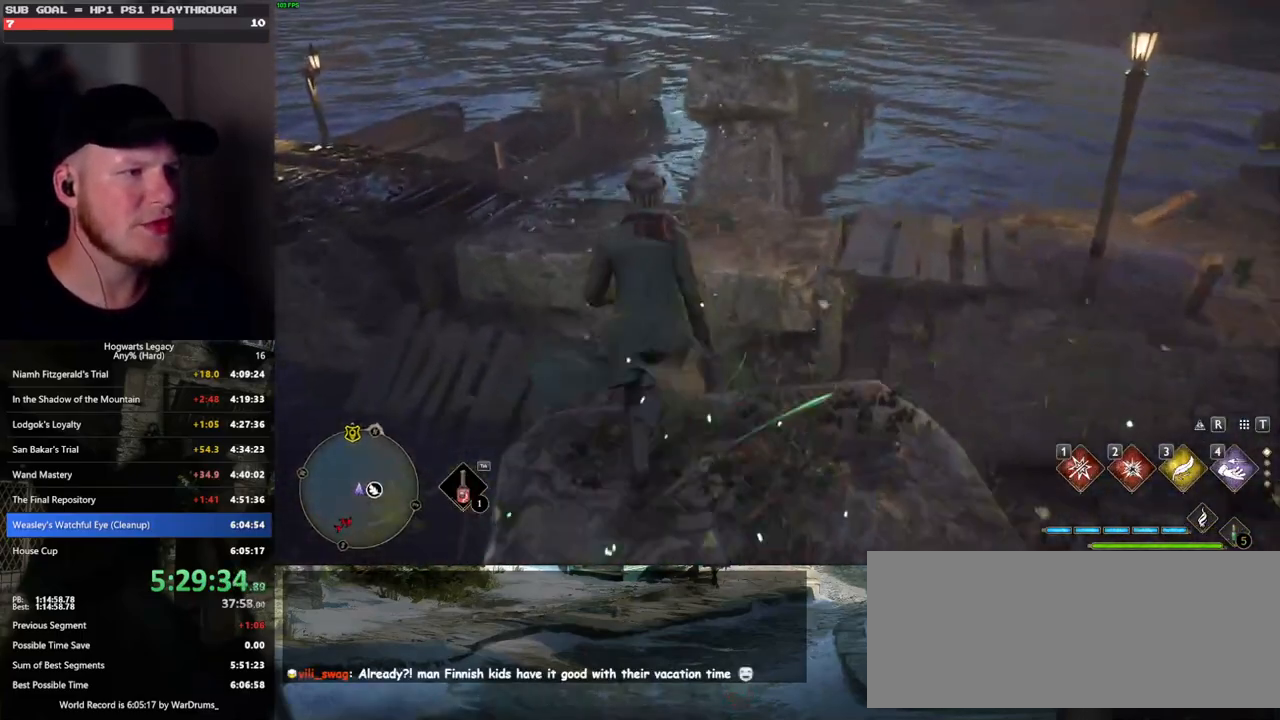
{"keys": ["w"], "mouse": [], "events": [[483, "mouse_mb5", "up"]]}
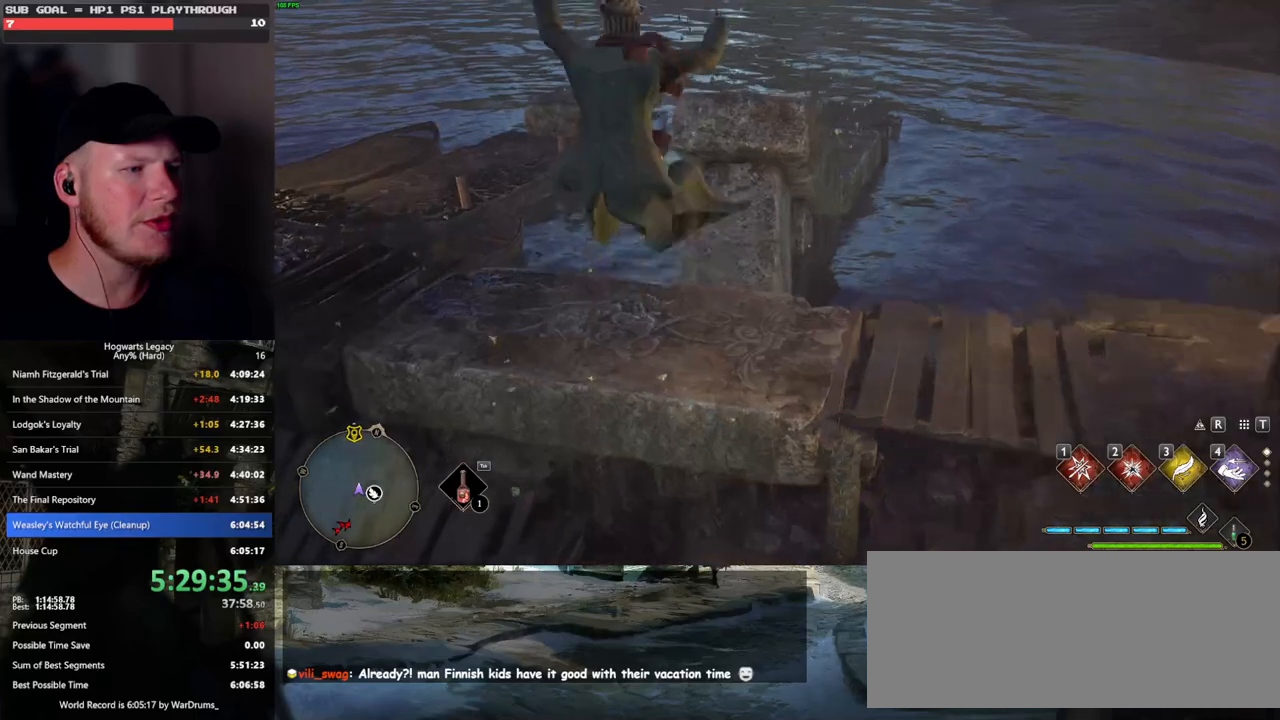
{"keys": ["w"], "mouse": [], "events": []}
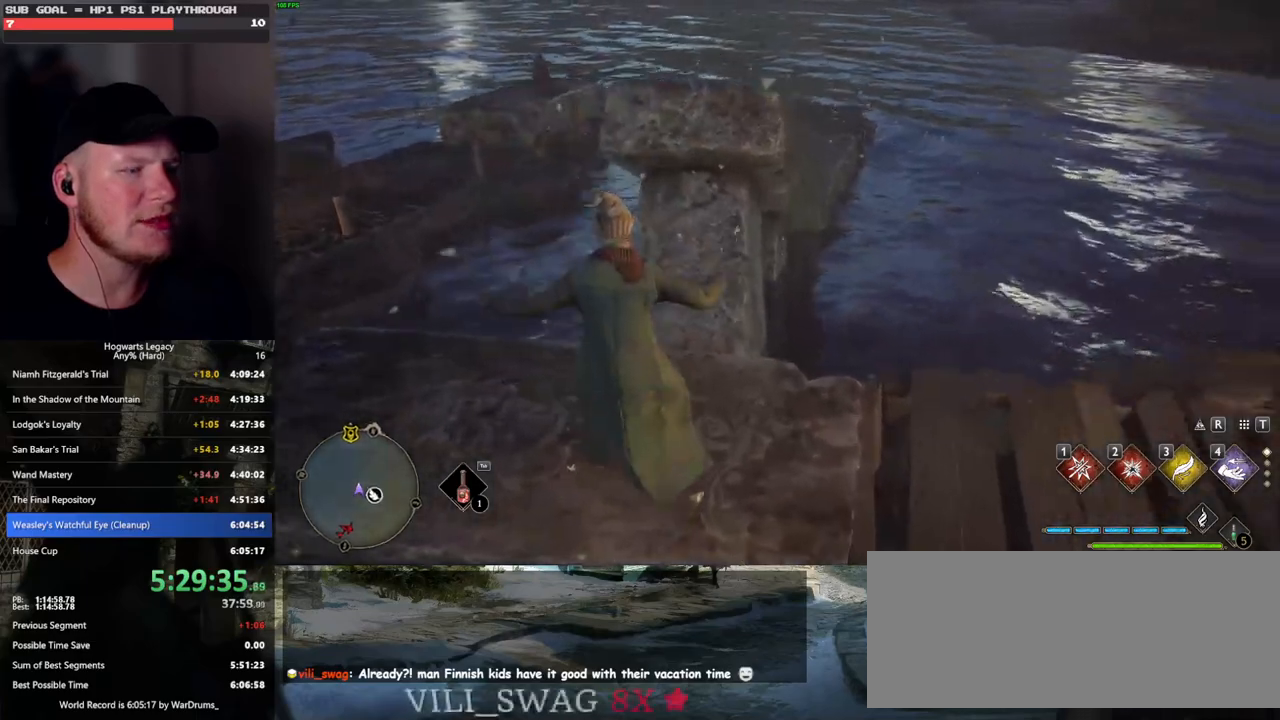
{"keys": ["w"], "mouse": ["mb5"], "events": [[283, "mouse_mb5", "down"]]}
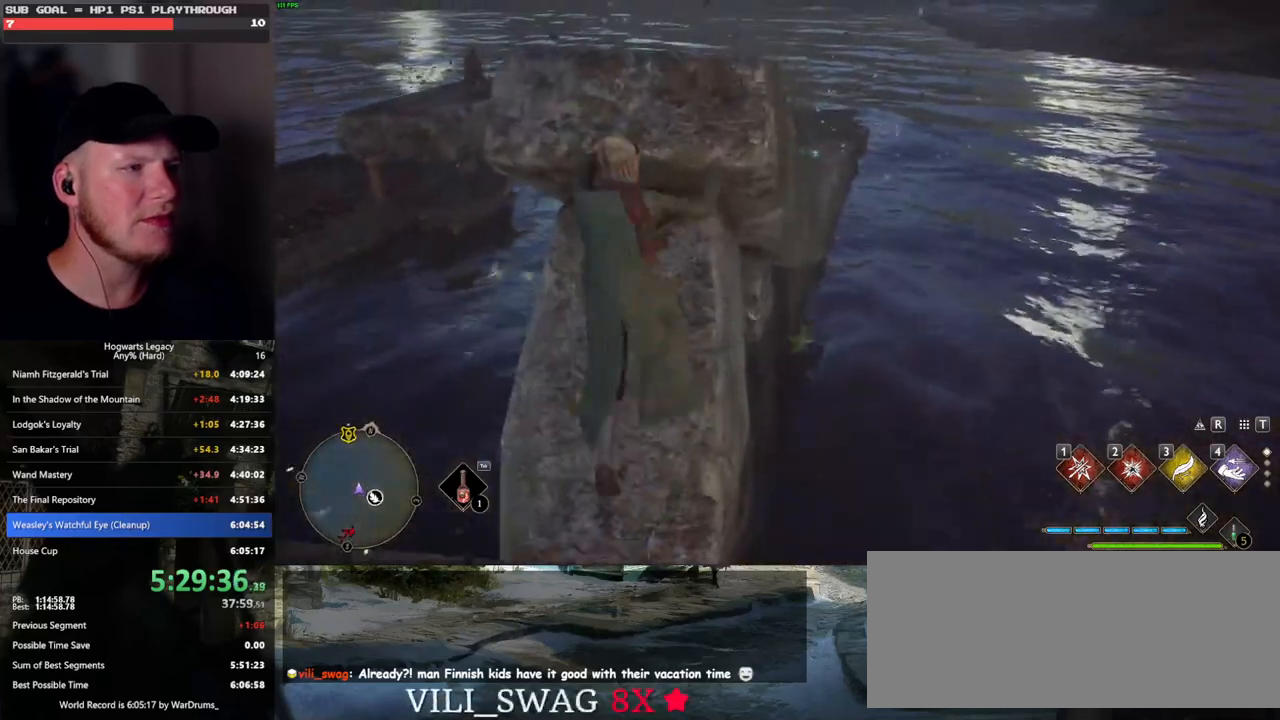
{"keys": ["w"], "mouse": ["mb5"], "events": []}
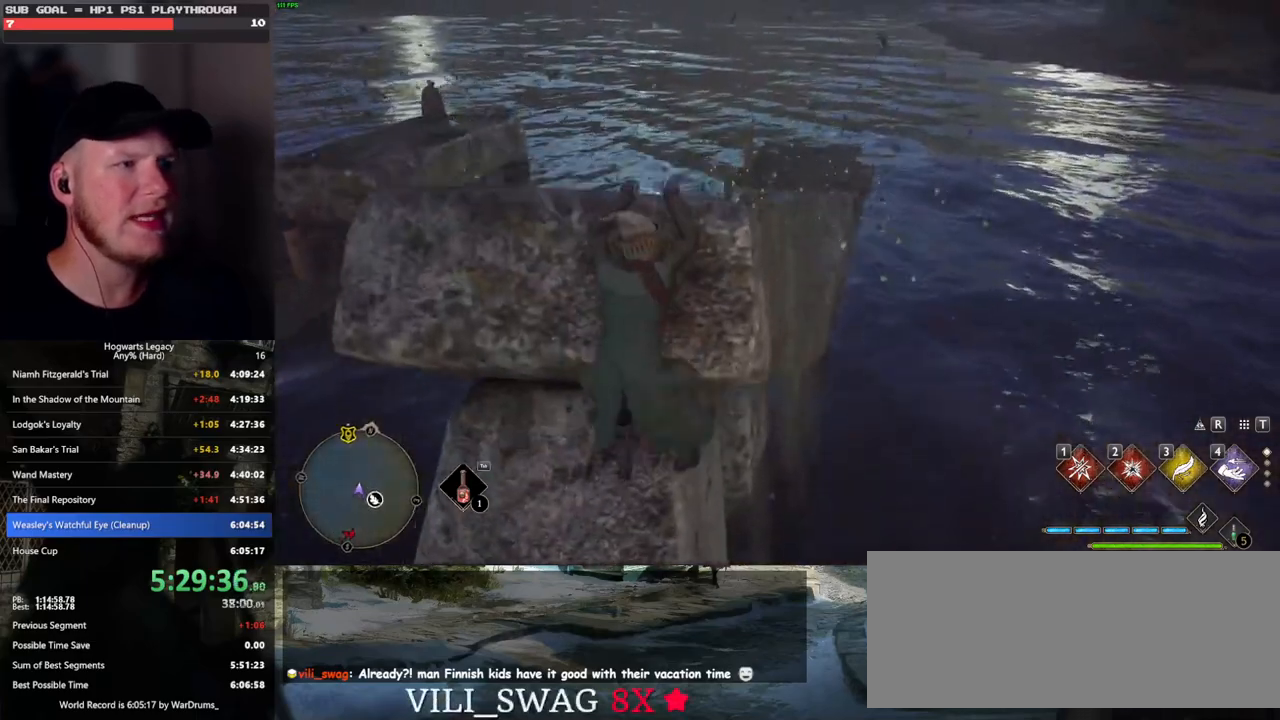
{"keys": ["w"], "mouse": [], "events": [[83, "mouse_mb5", "up"]]}
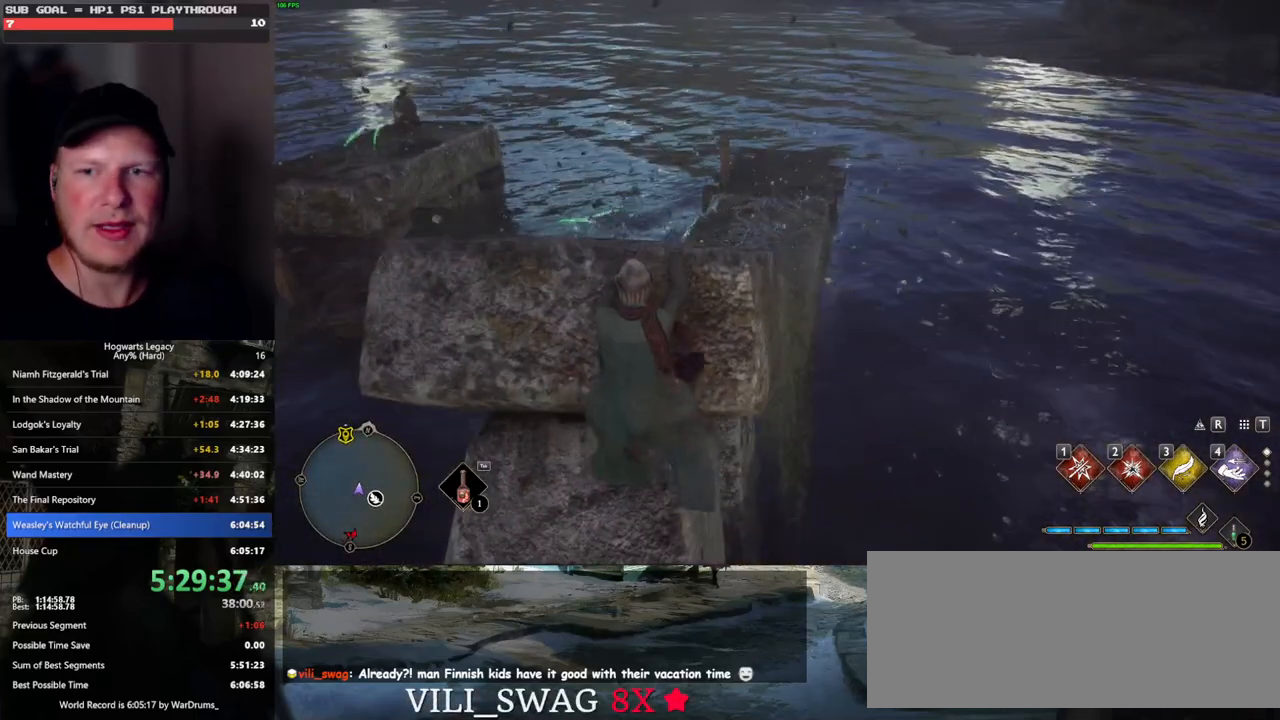
{"keys": ["w"], "mouse": [], "events": []}
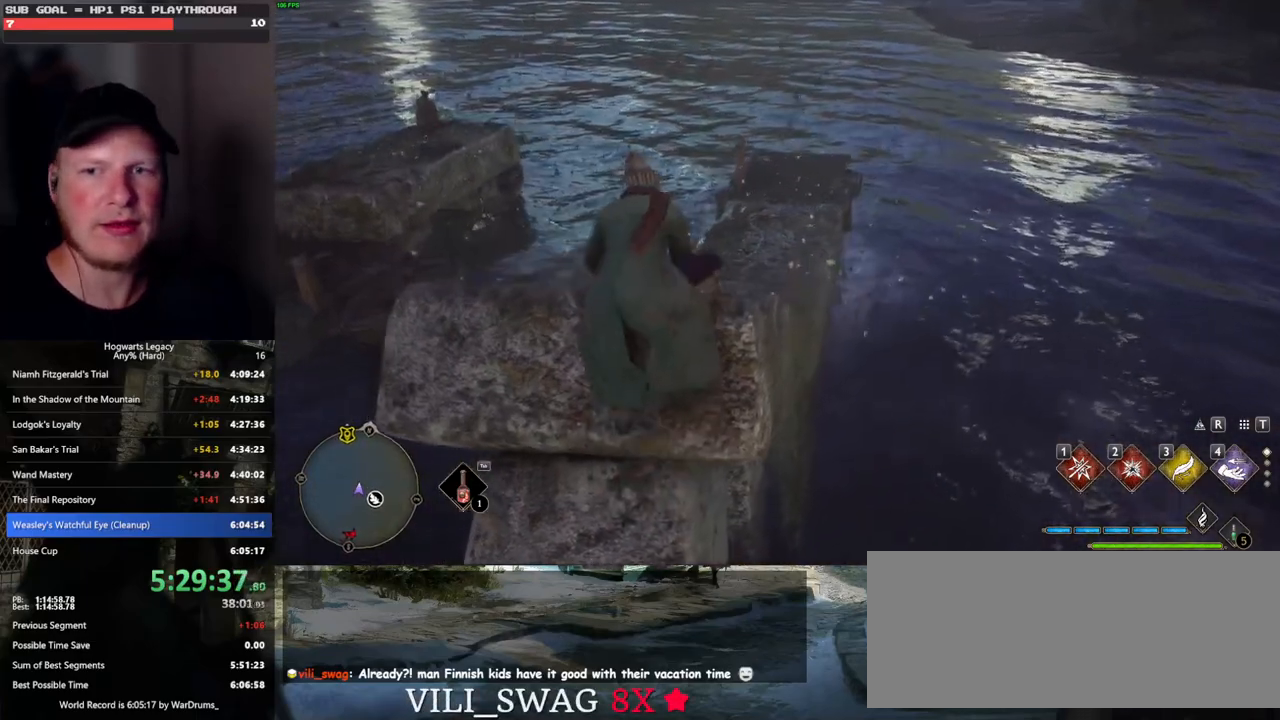
{"keys": ["w"], "mouse": [], "events": []}
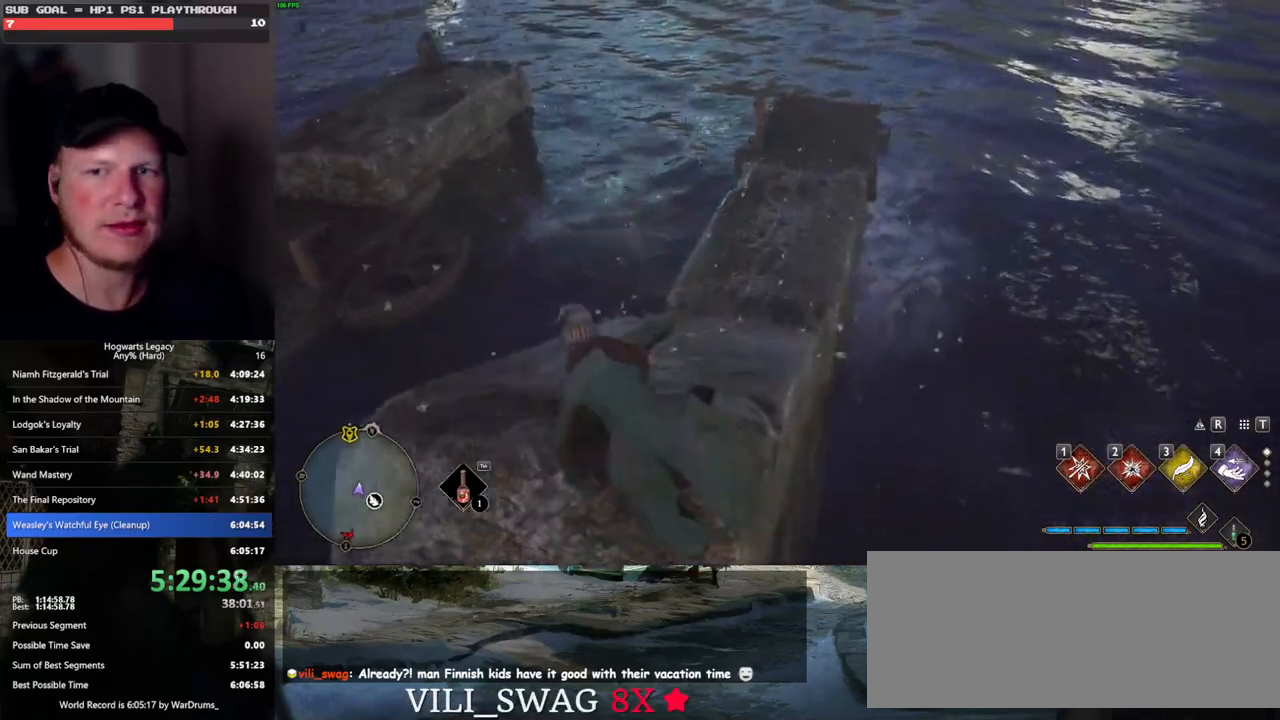
{"keys": ["w"], "mouse": [], "events": []}
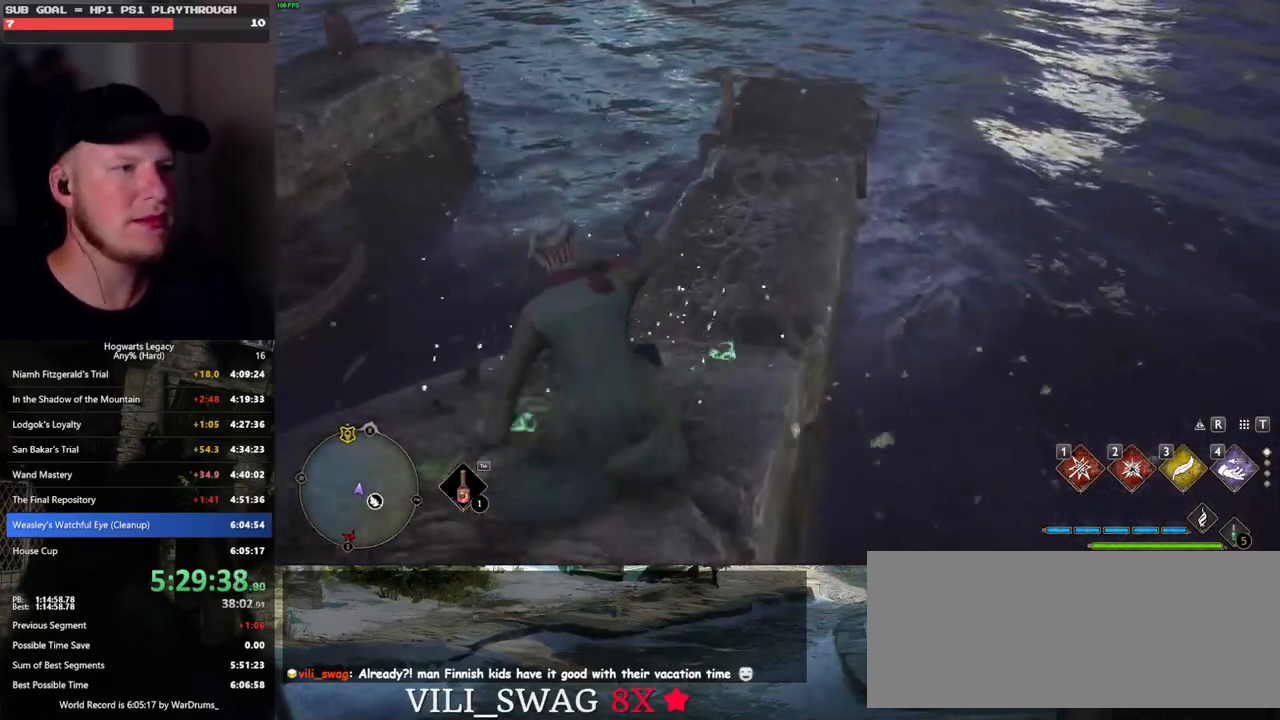
{"keys": ["w"], "mouse": [], "events": []}
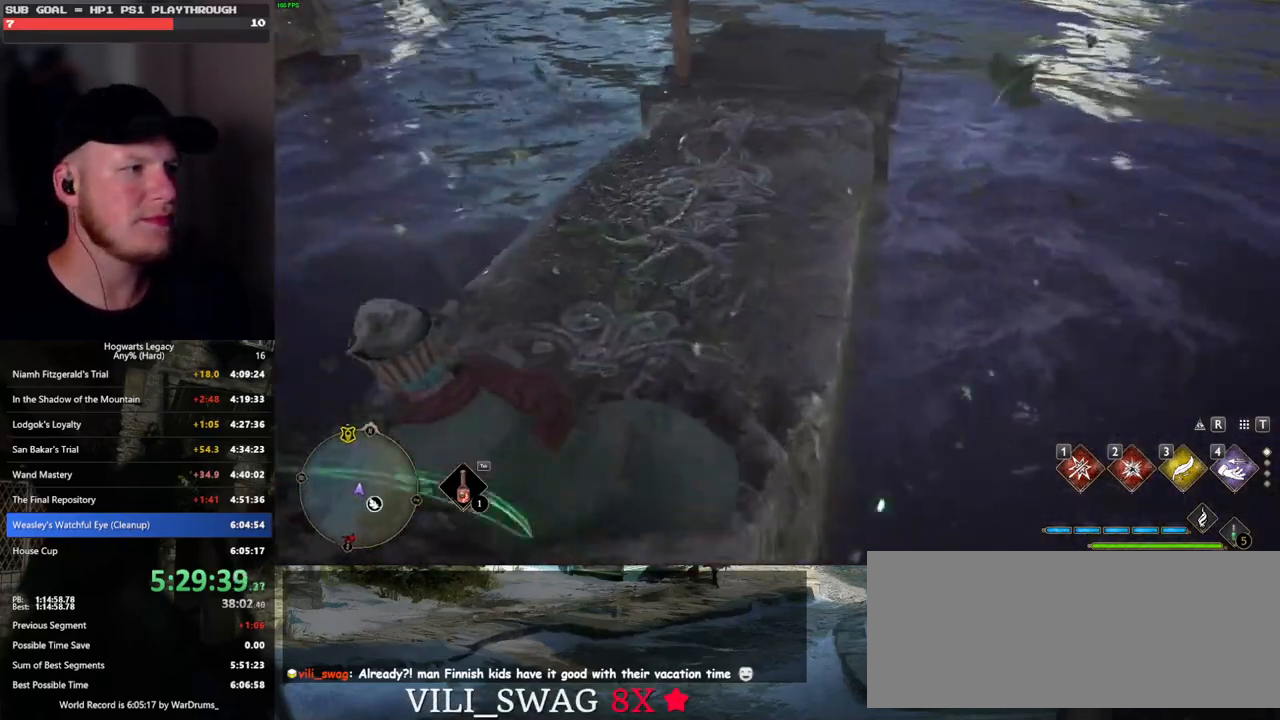
{"keys": ["d", "w"], "mouse": [], "events": [[467, "d", "down"]]}